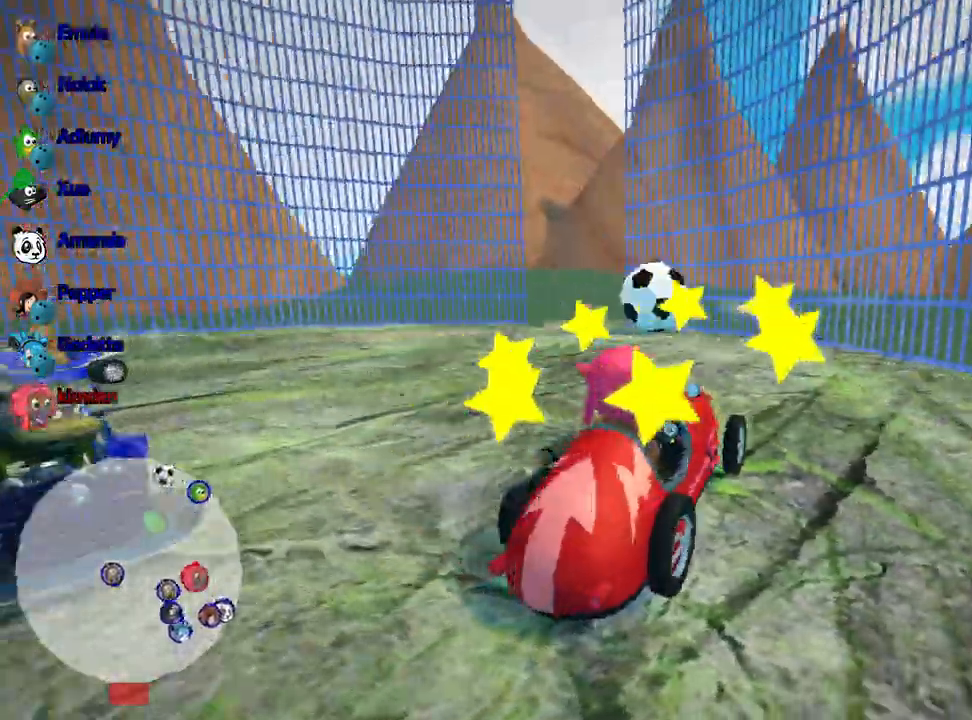
Gameplay with keyboard; each line is a JSON object with the keys held at the frame after it. "events" lists presses ("down") and releases ("up") of "down", "fire", "flag", "left", "look", "nitro", "right", "skid" and "up" between this image and that frame as [ms after this image, input, new state], when the widget could be followed in between. No other keys are recorded. Mouse input is not recorded. Key names are as the overlay labels them; some are game actions (e.g. jump) rather than physical keys.
{"keys": ["left", "up"], "events": [[83, "right", "down"], [100, "up", "down"], [150, "right", "up"], [167, "left", "down"]]}
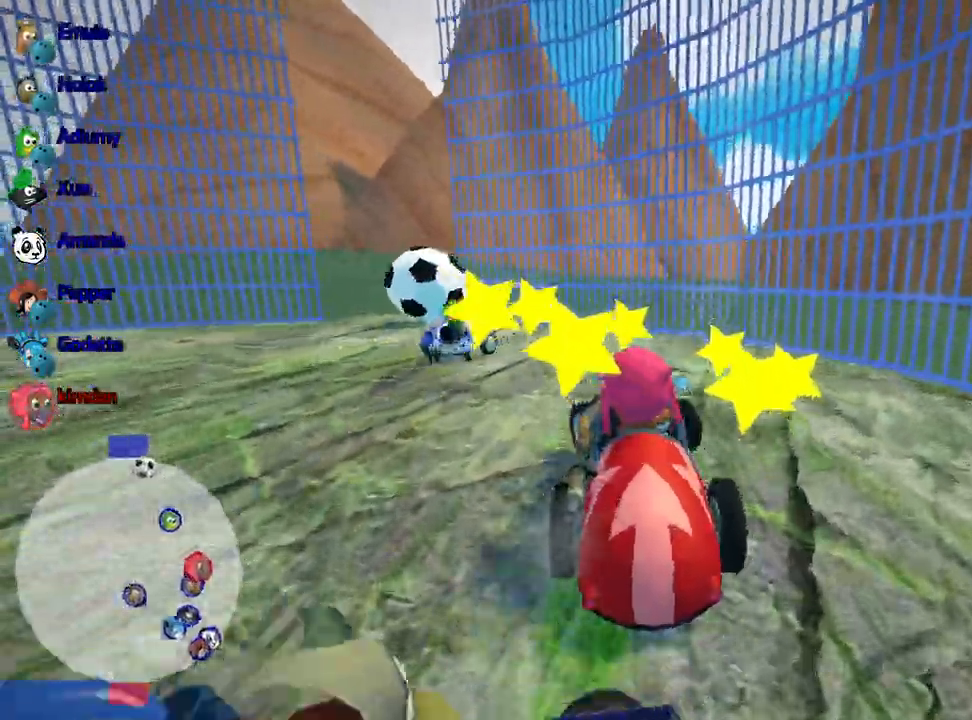
{"keys": ["up"], "events": [[467, "left", "up"]]}
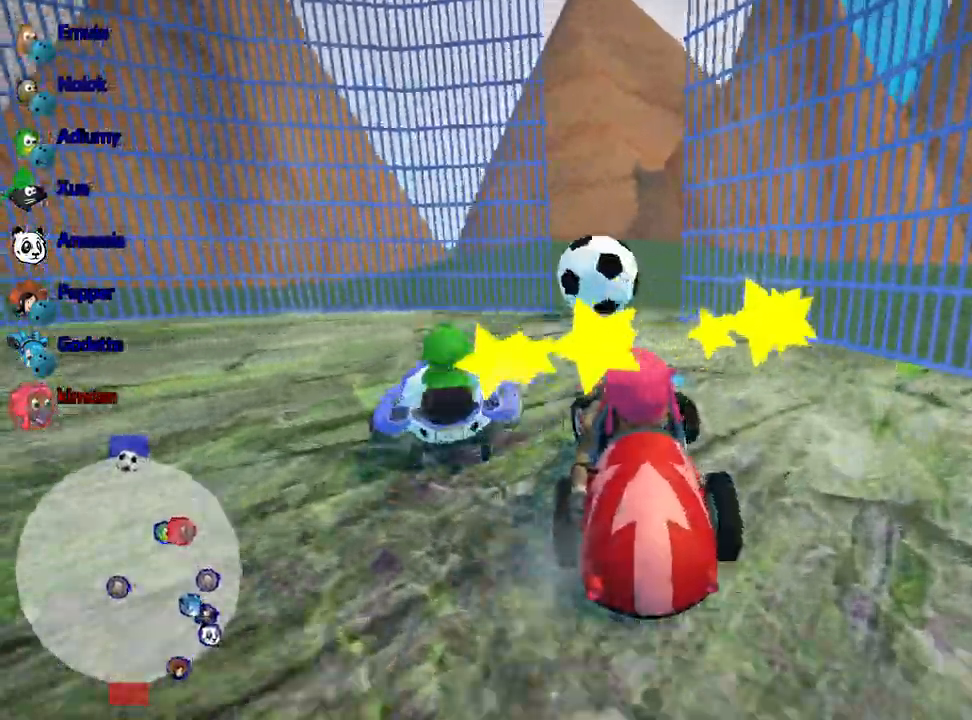
{"keys": ["left", "up"], "events": [[217, "left", "down"]]}
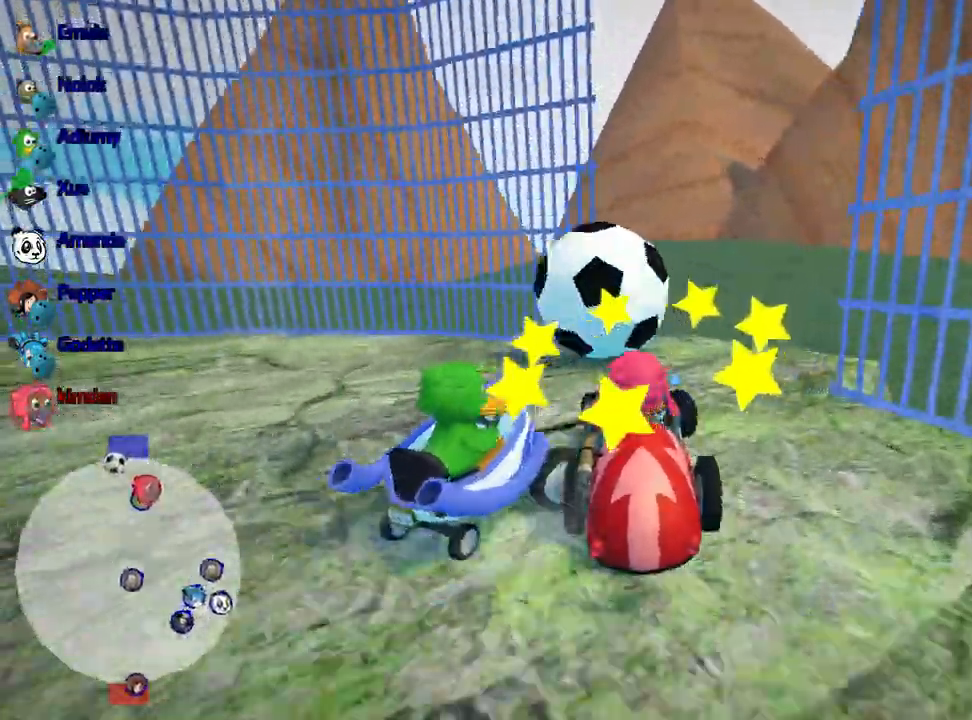
{"keys": ["down"], "events": [[50, "left", "up"], [67, "up", "up"], [367, "down", "down"]]}
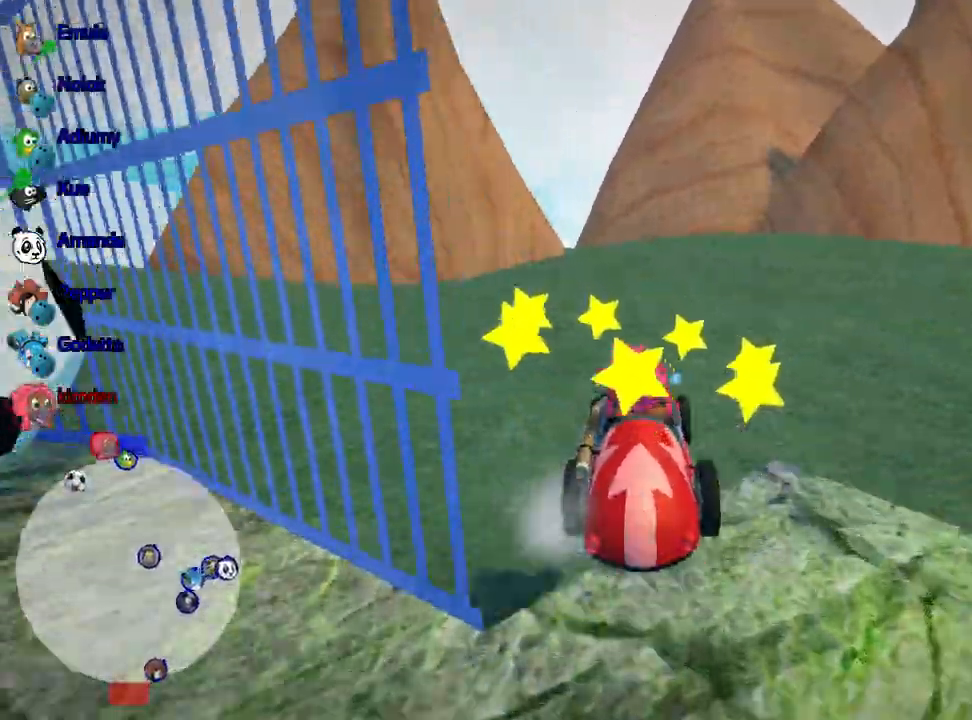
{"keys": ["flag"], "events": [[367, "down", "up"], [417, "flag", "down"]]}
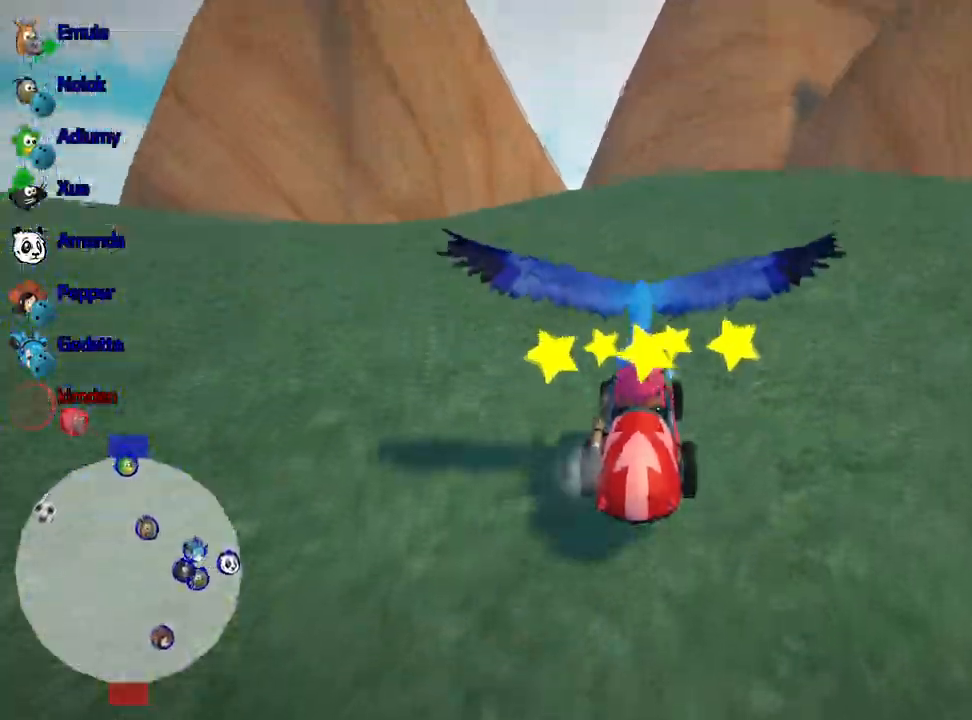
{"keys": [], "events": [[133, "flag", "up"]]}
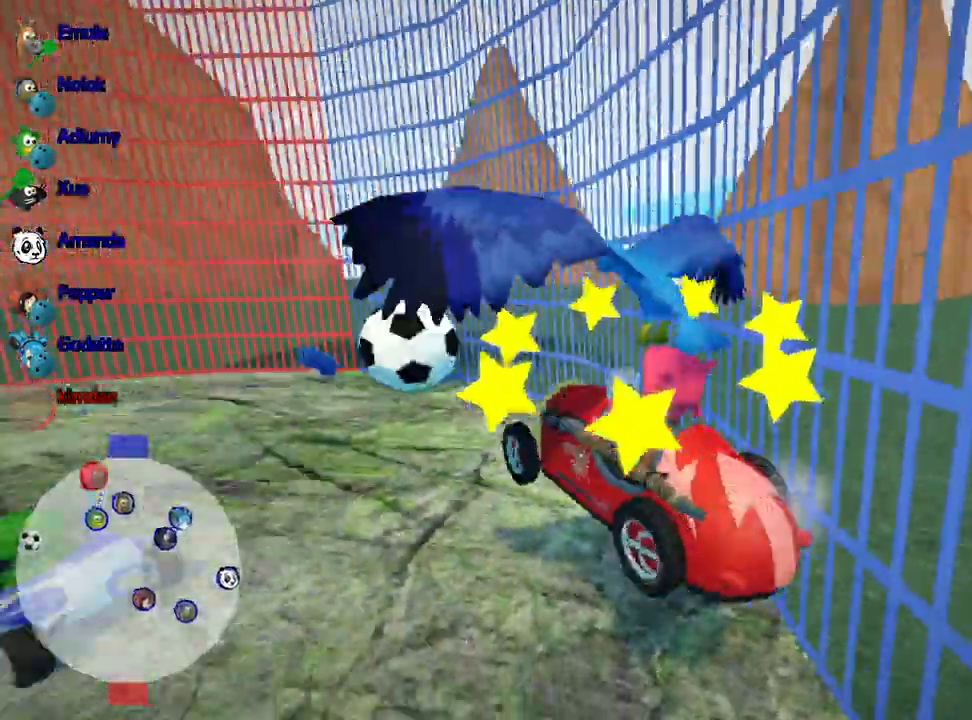
{"keys": [], "events": []}
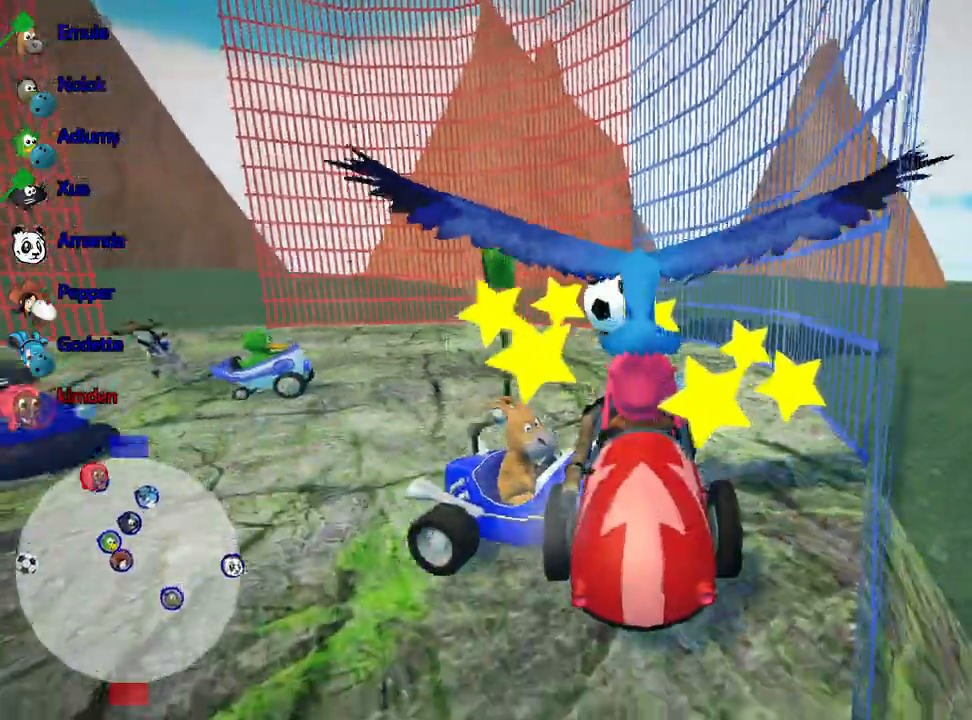
{"keys": ["left", "up"], "events": [[133, "left", "down"], [133, "up", "down"]]}
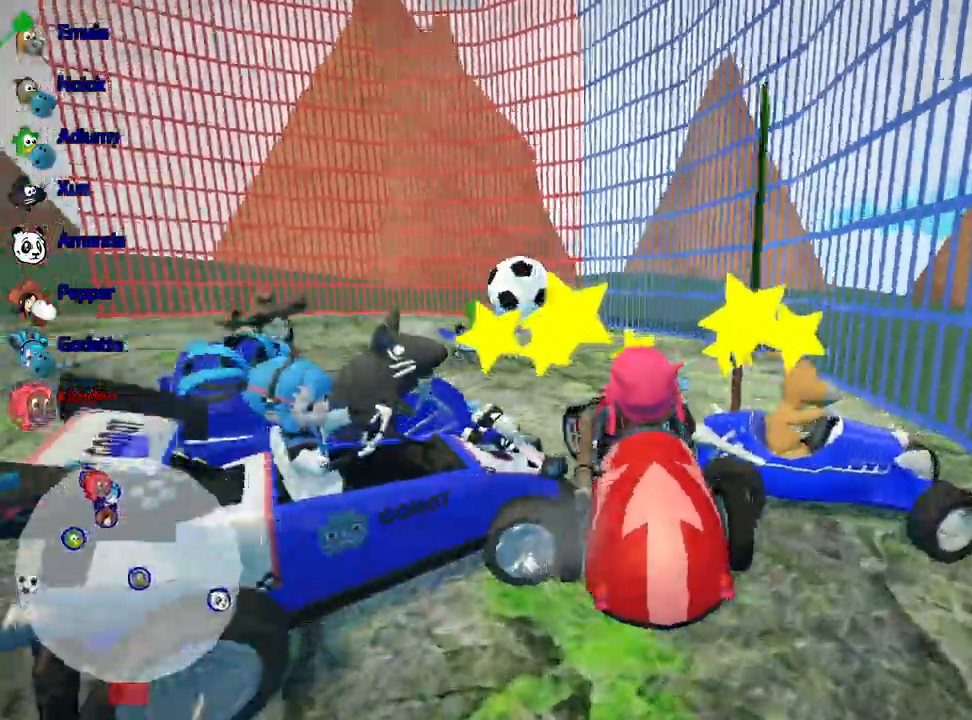
{"keys": ["left", "up"], "events": []}
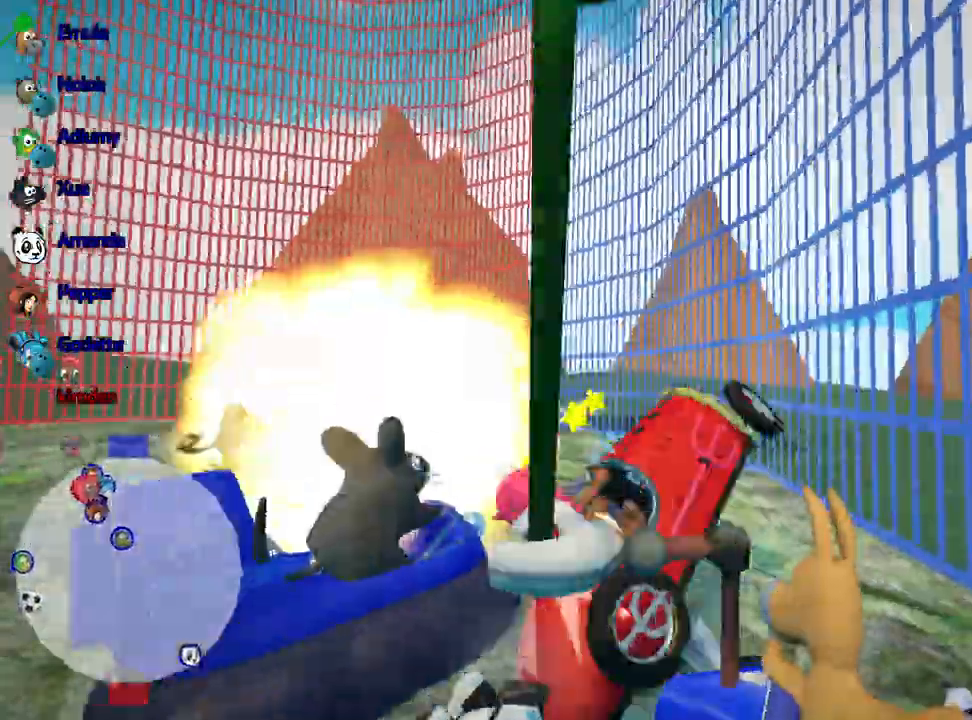
{"keys": ["left", "up"], "events": []}
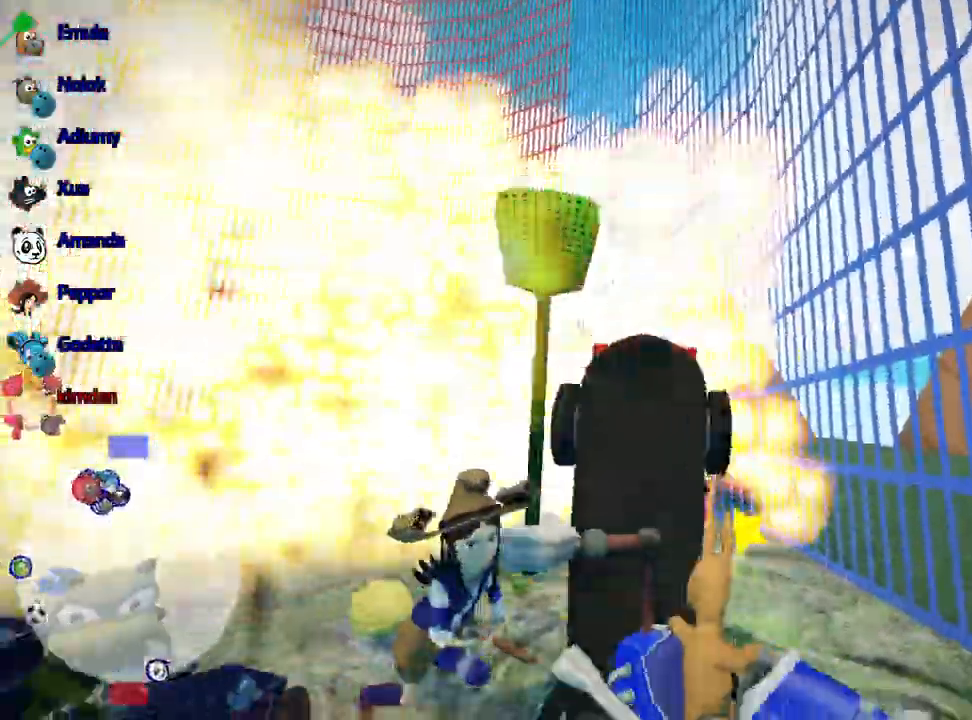
{"keys": ["left", "up"], "events": []}
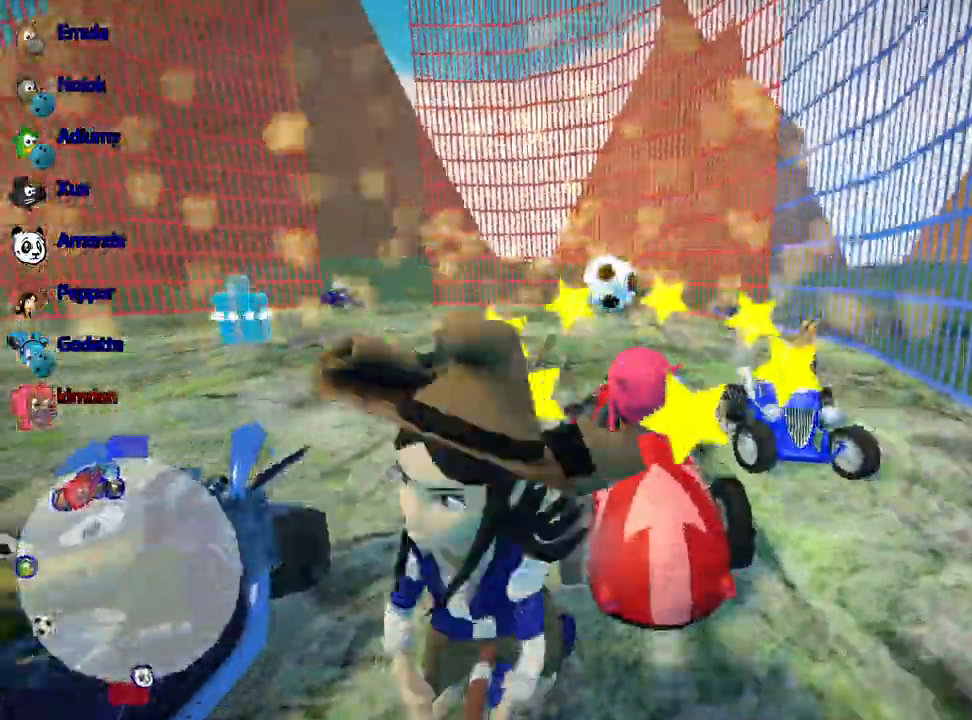
{"keys": ["up"], "events": [[233, "left", "up"]]}
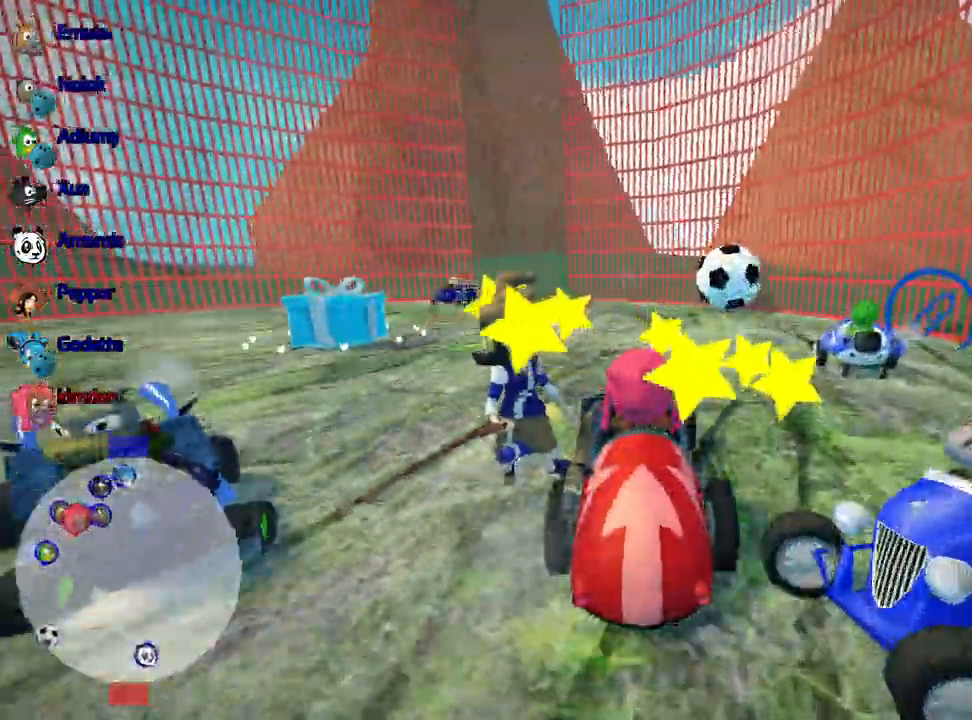
{"keys": ["left", "up"], "events": [[217, "left", "down"]]}
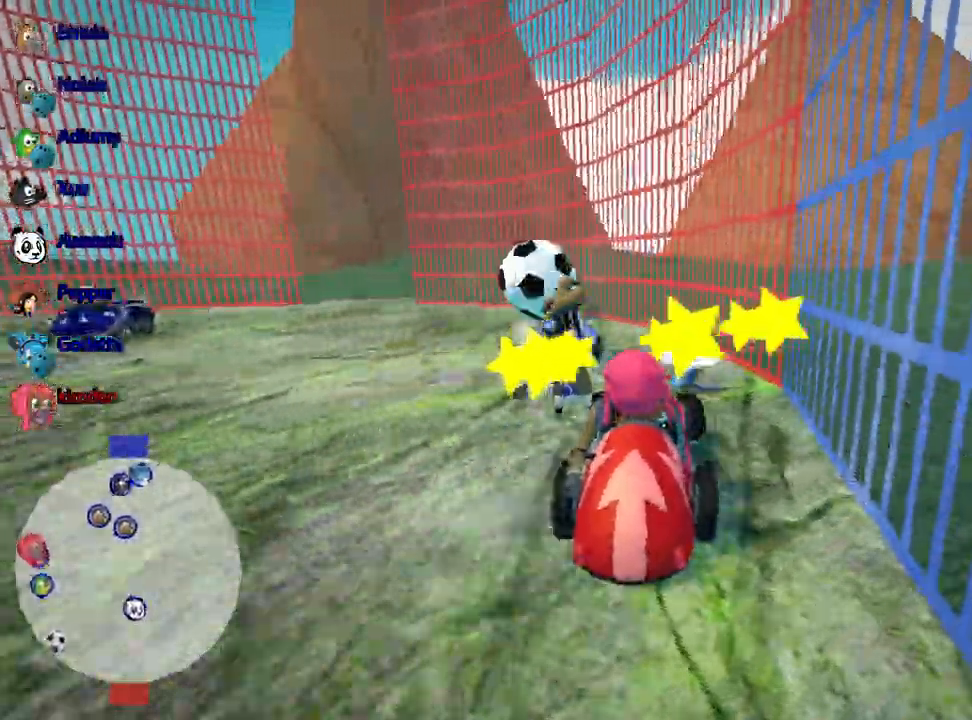
{"keys": ["left", "up"], "events": [[250, "left", "up"], [383, "left", "down"]]}
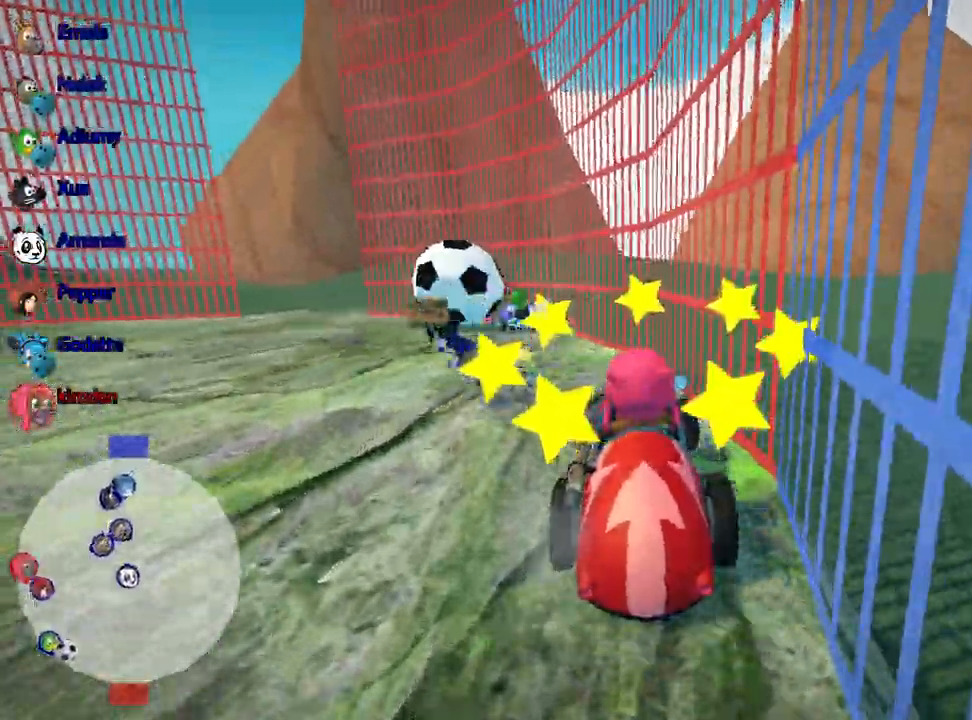
{"keys": ["up"], "events": [[283, "left", "up"]]}
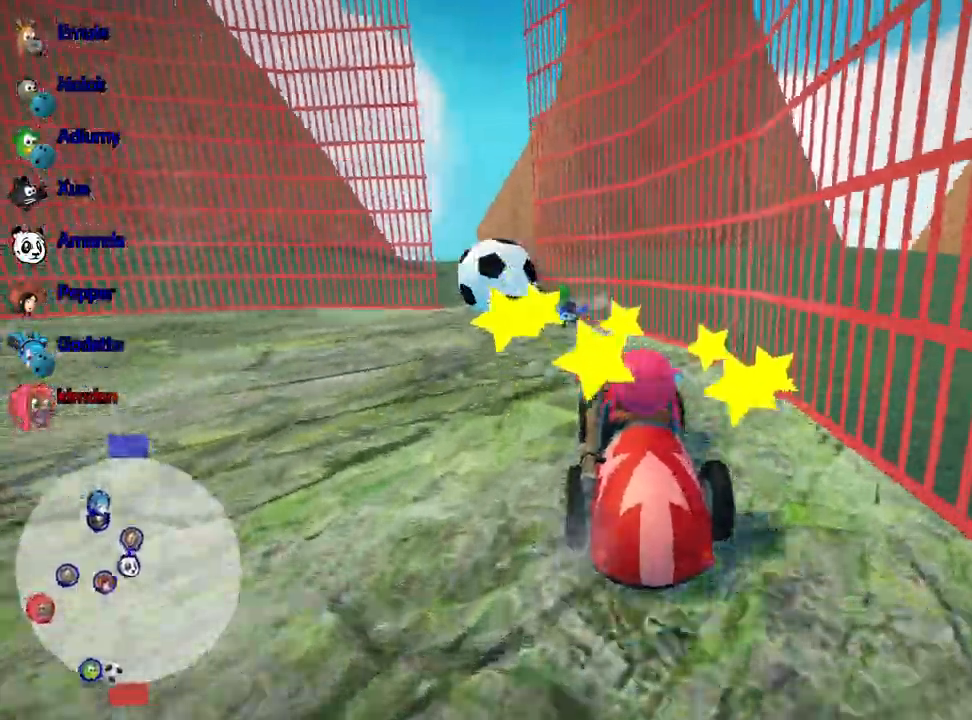
{"keys": ["left", "up"], "events": [[167, "left", "down"]]}
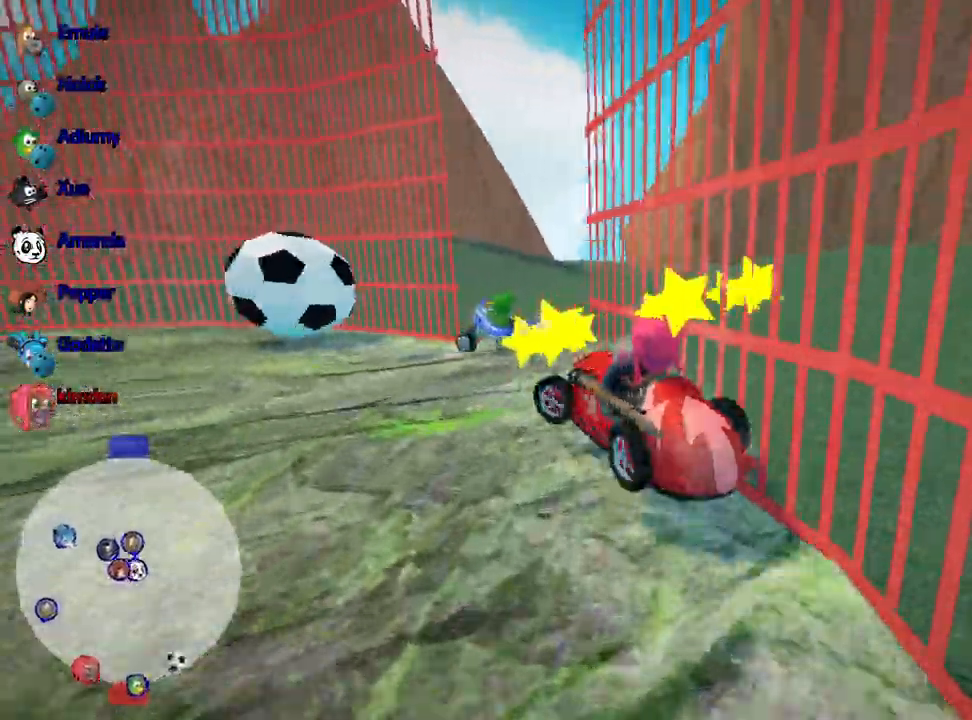
{"keys": ["up"], "events": [[350, "left", "up"]]}
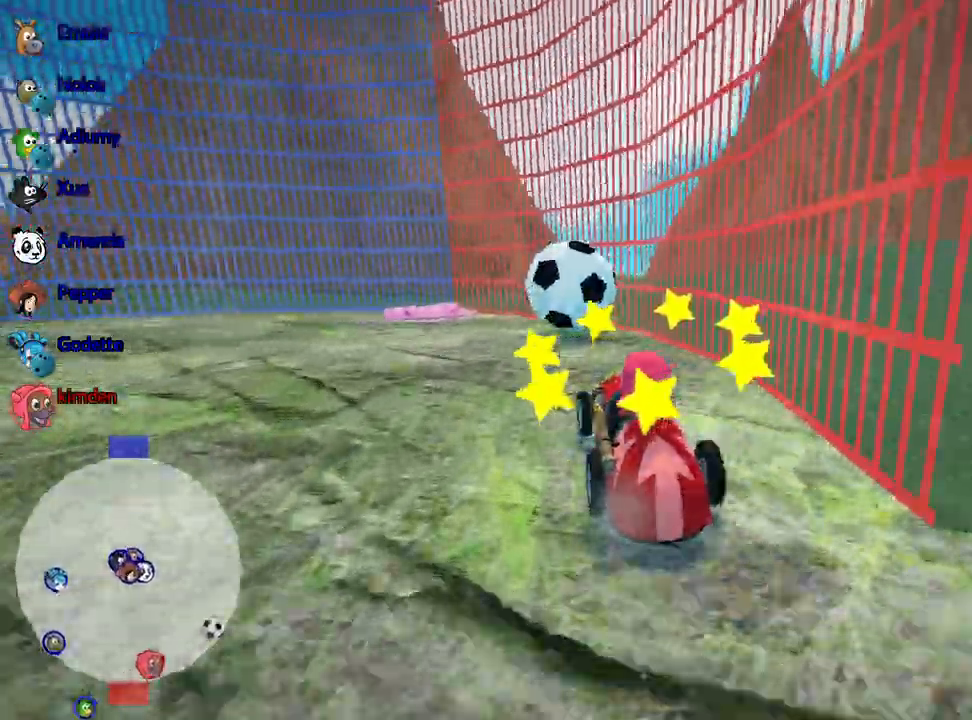
{"keys": ["left"], "events": [[183, "left", "down"], [417, "up", "up"]]}
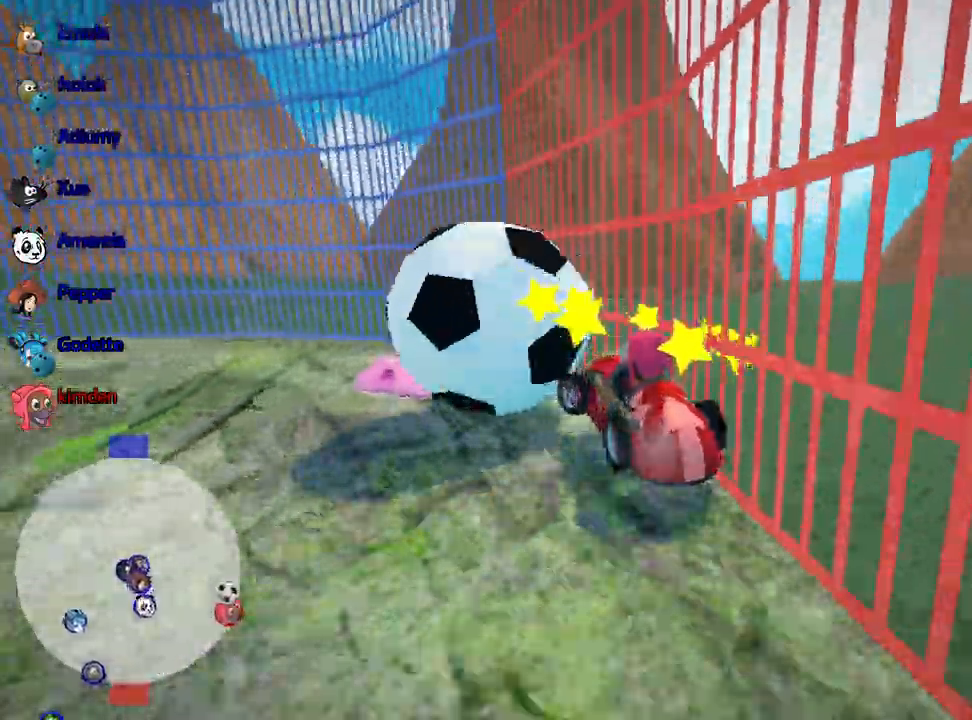
{"keys": ["left"], "events": []}
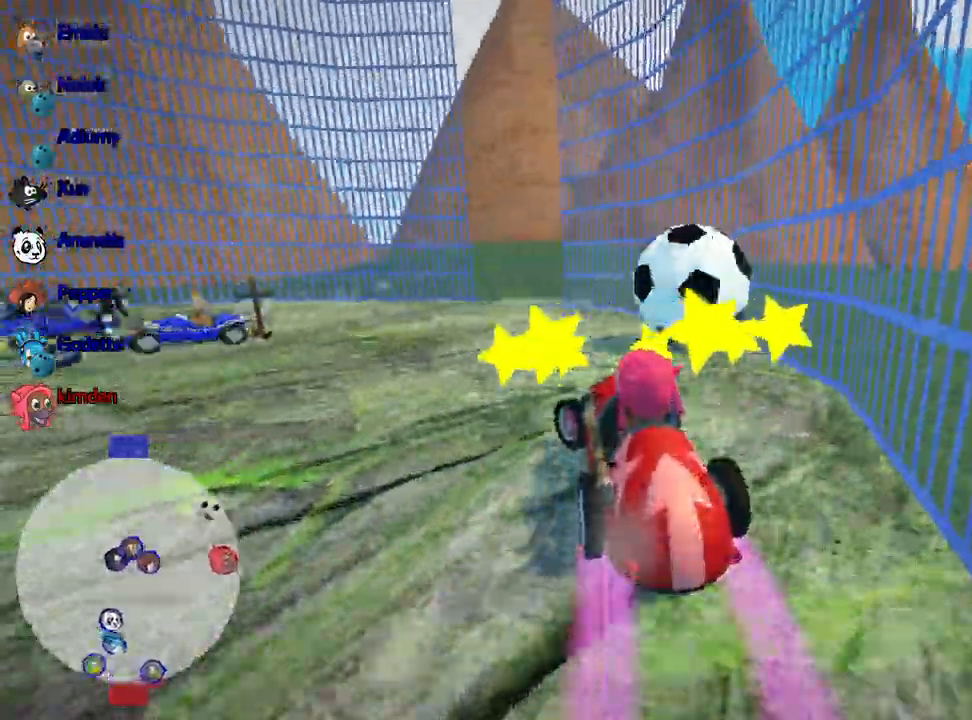
{"keys": ["up"], "events": [[100, "left", "up"], [233, "up", "down"]]}
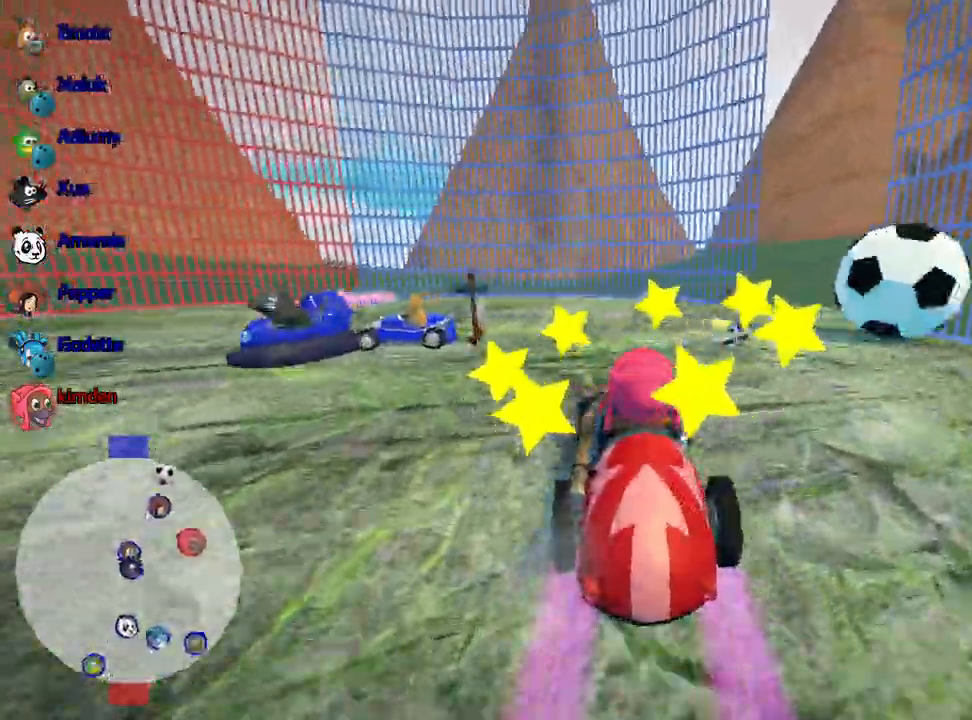
{"keys": ["up"], "events": [[117, "right", "down"], [283, "right", "up"]]}
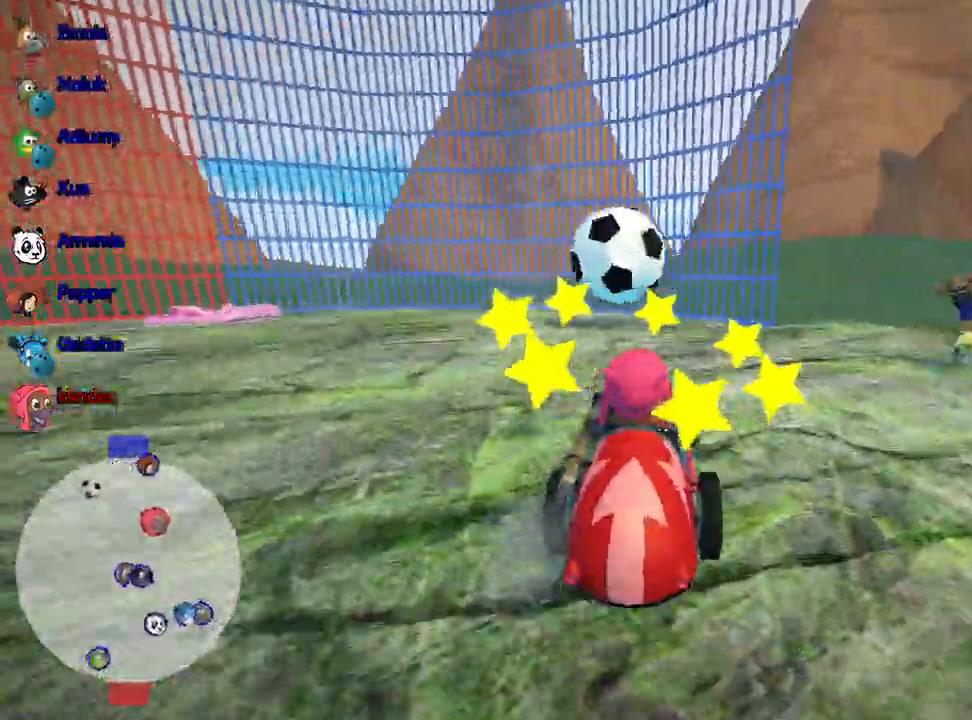
{"keys": ["left", "up"], "events": [[100, "left", "down"]]}
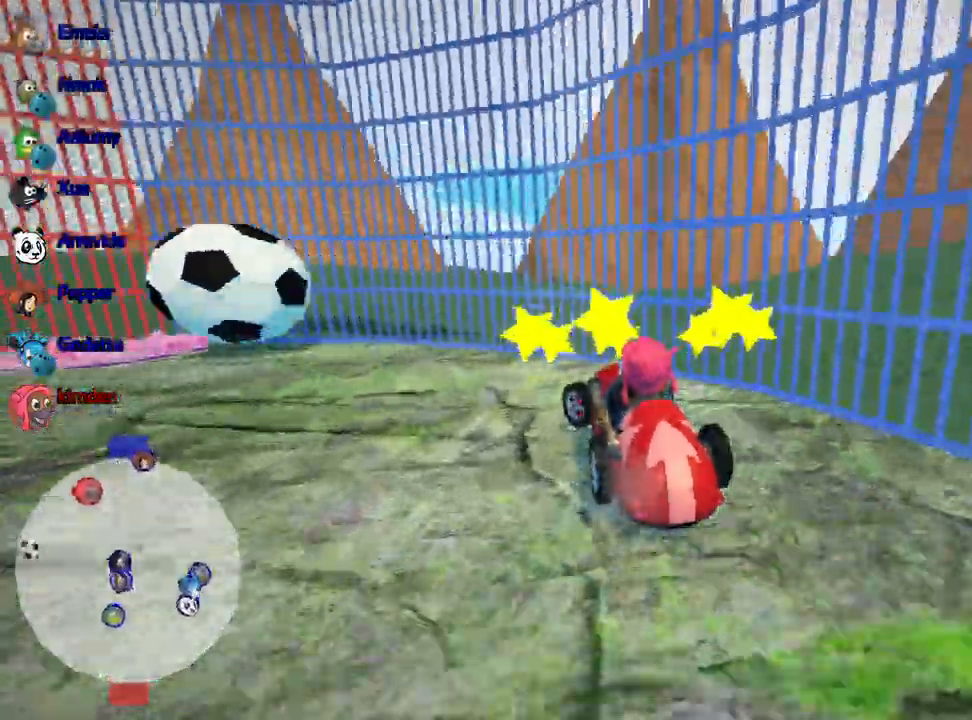
{"keys": ["left", "up"], "events": []}
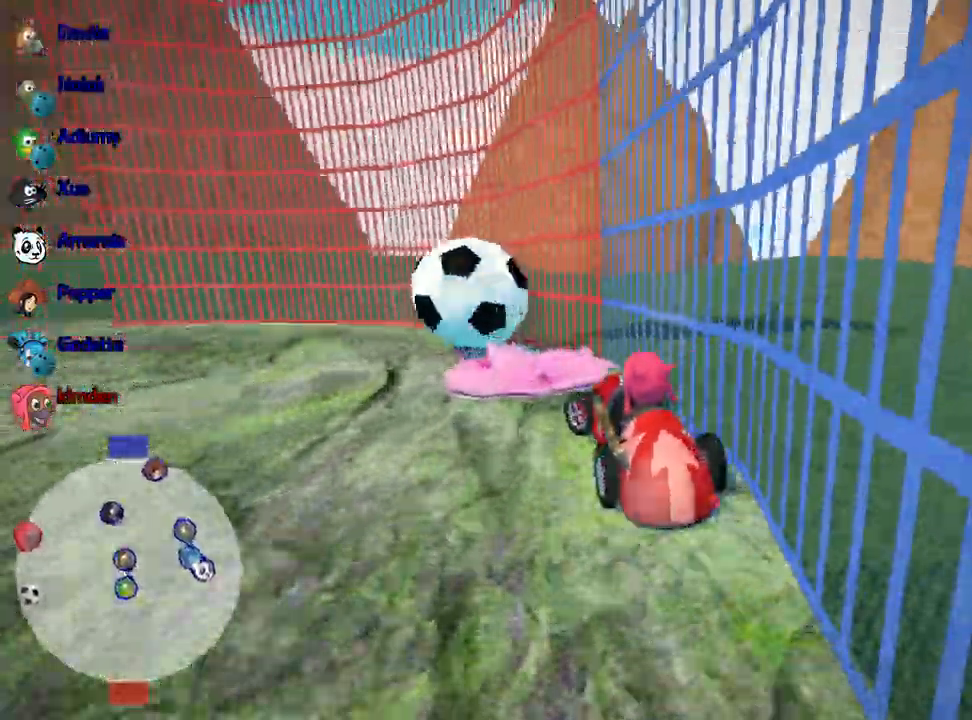
{"keys": ["left", "up"], "events": [[100, "left", "up"], [250, "left", "down"]]}
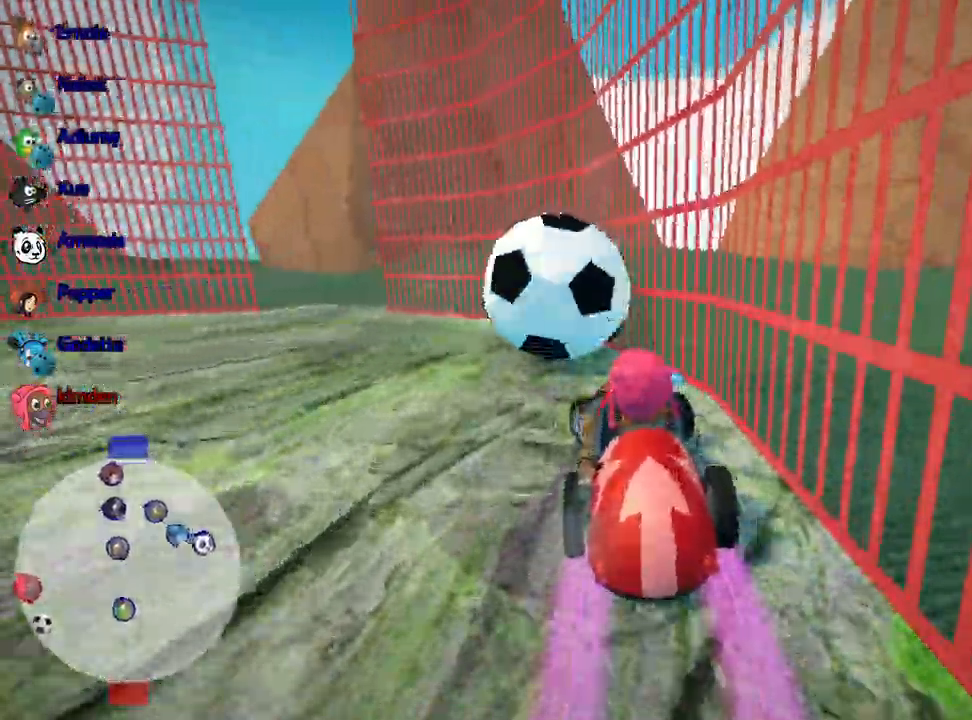
{"keys": ["up"], "events": [[17, "left", "up"]]}
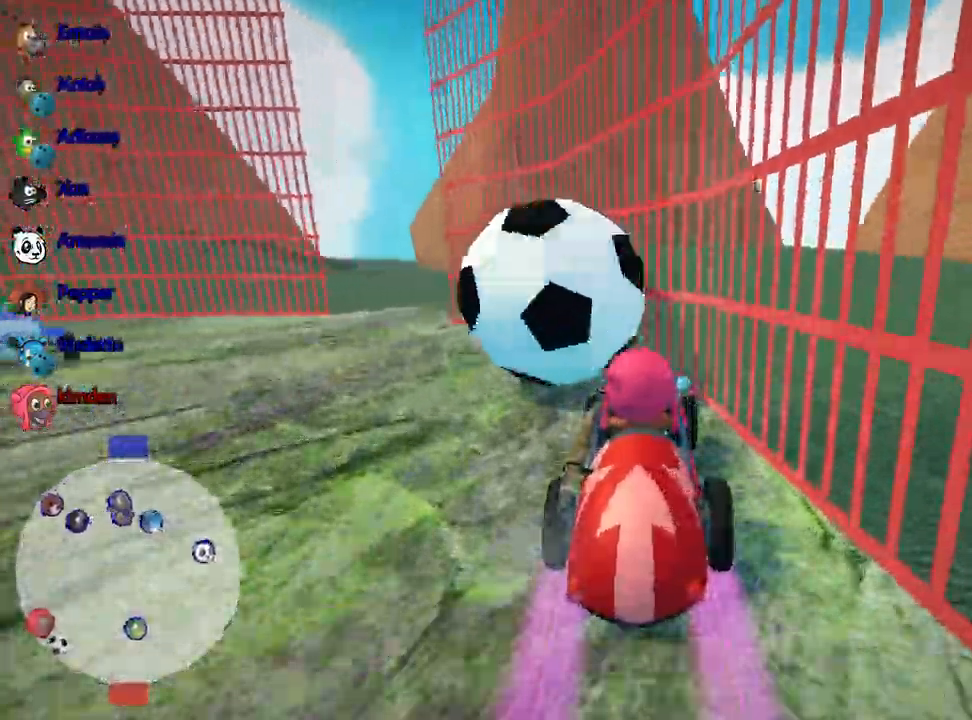
{"keys": ["left", "up"], "events": [[300, "left", "down"]]}
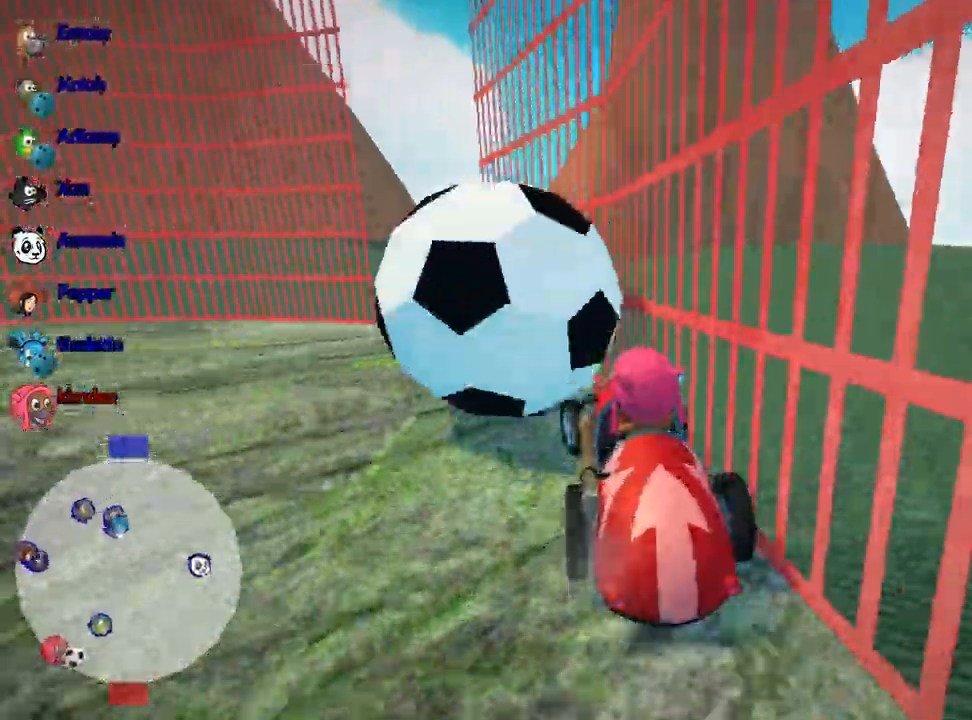
{"keys": ["left", "up"], "events": [[167, "left", "up"], [250, "left", "down"]]}
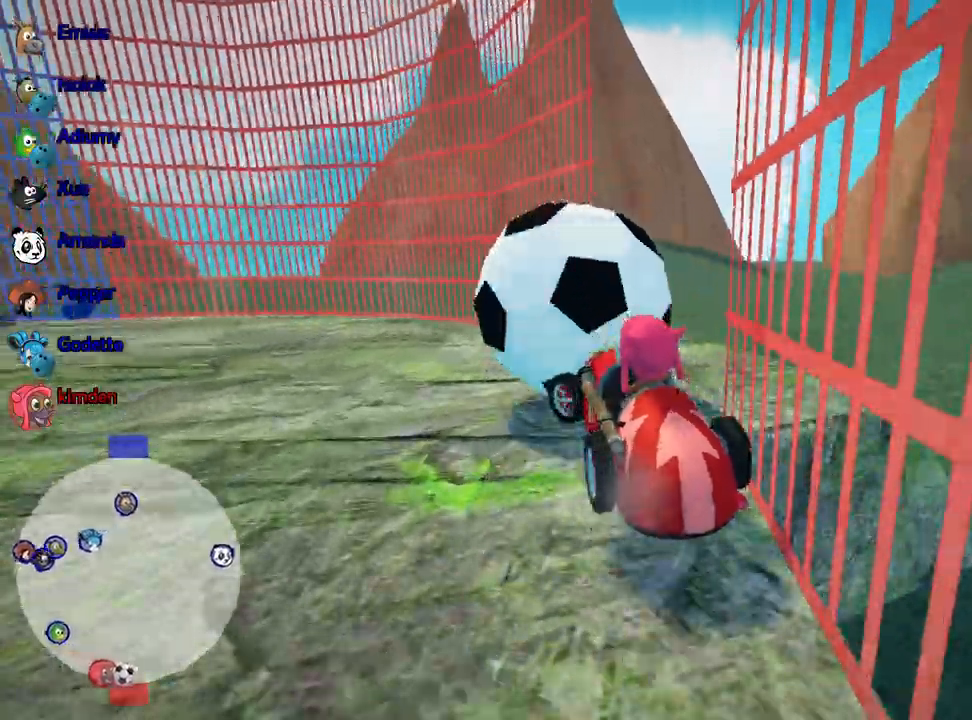
{"keys": ["left"], "events": [[233, "left", "up"], [400, "up", "up"], [500, "left", "down"]]}
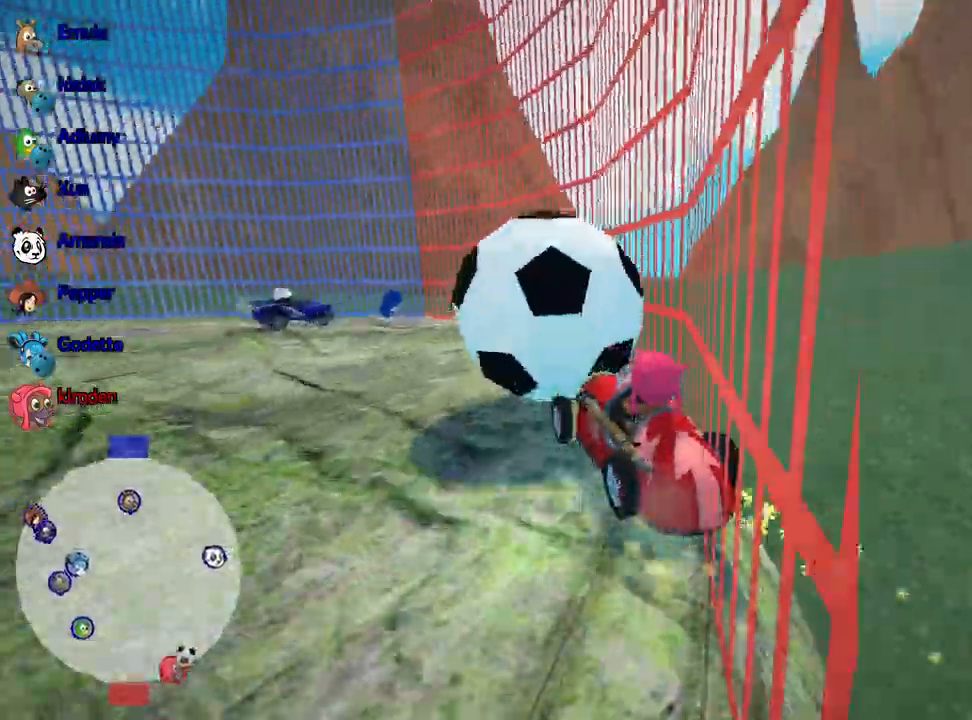
{"keys": [], "events": [[283, "left", "up"]]}
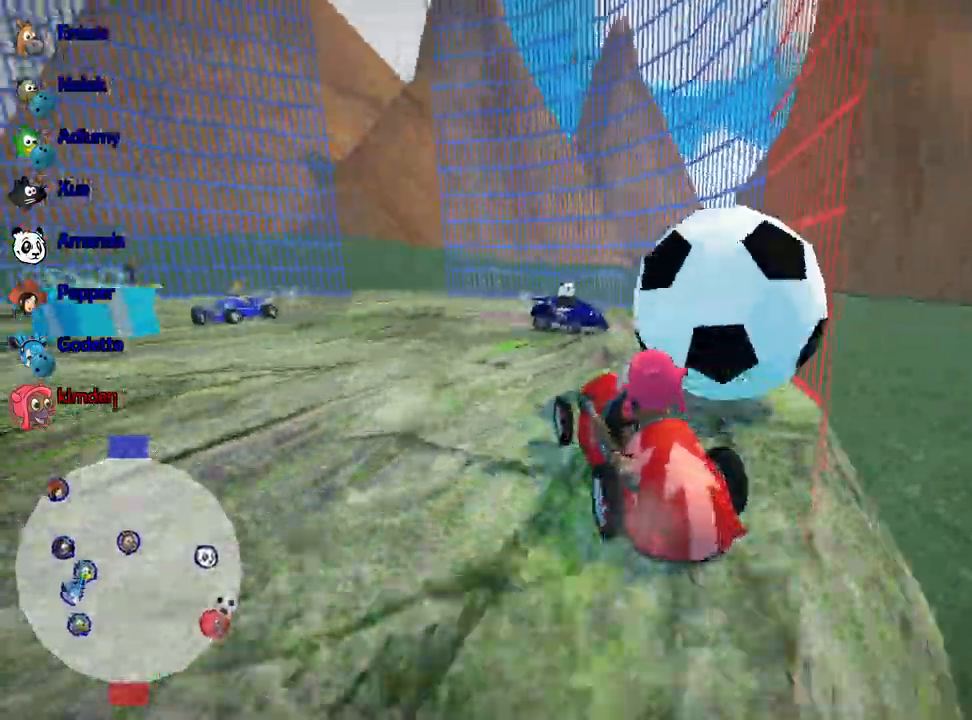
{"keys": ["down"], "events": [[50, "right", "down"], [183, "right", "up"], [200, "left", "down"], [317, "down", "down"], [450, "left", "up"]]}